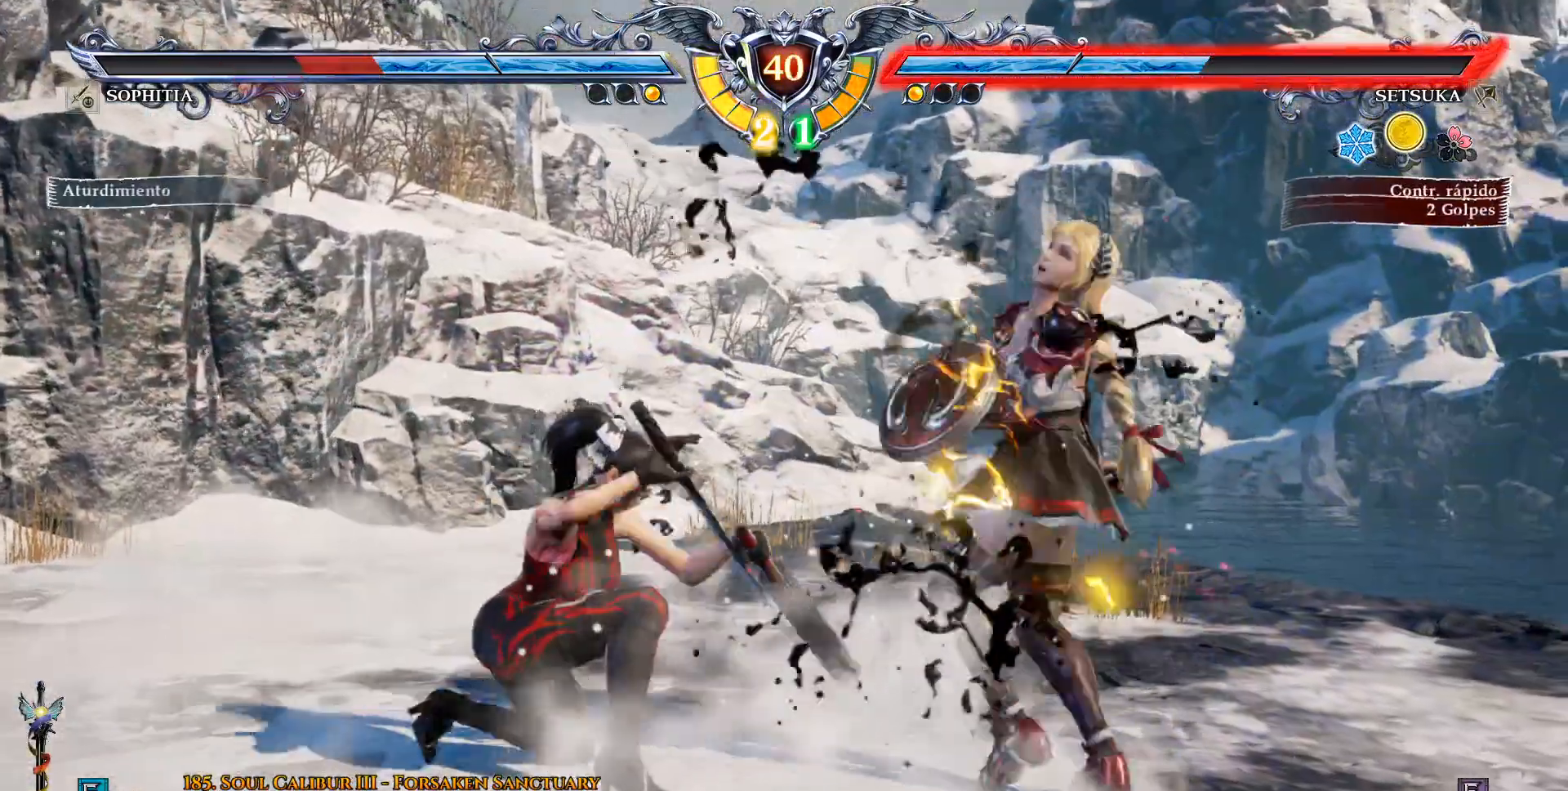
Gameplay with a controller (PlayStation layout); each line is a JSON object with the inputs held at the frame after it. "events" lists button and stick changes between this image and that frame as [ms after this image, input, new state], when the widget could be followed in between.
{"buttons": [], "left_stick": "center", "right_stick": "center", "events": [[83, "R2", "down"], [167, "DPAD_LEFT", "up"], [183, "R2", "up"], [400, "CROSS", "down"], [500, "CROSS", "up"]]}
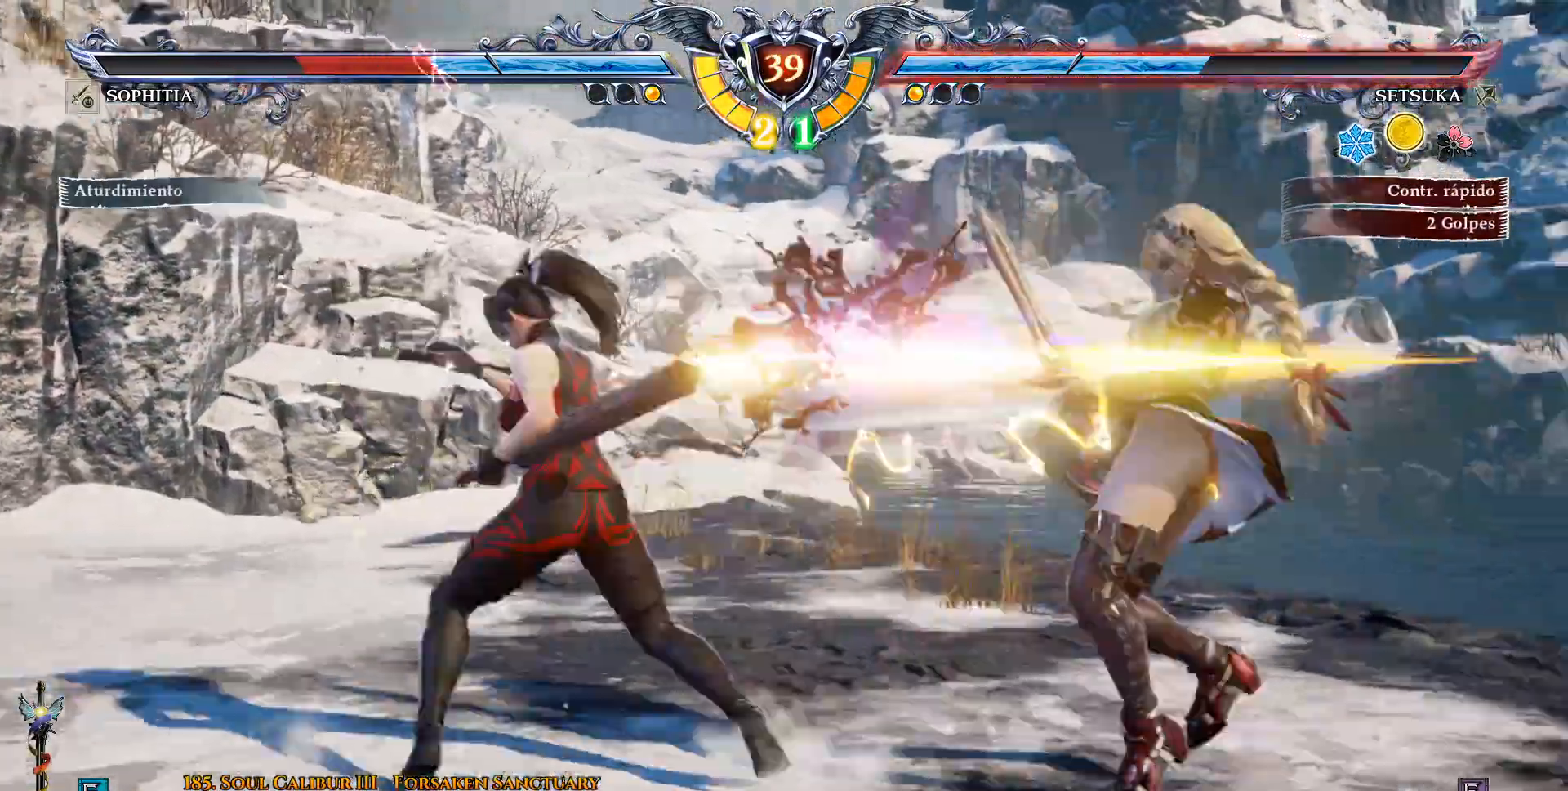
{"buttons": ["R2", "DPAD_LEFT"], "left_stick": "center", "right_stick": "center", "events": [[317, "DPAD_LEFT", "down"], [383, "R2", "down"]]}
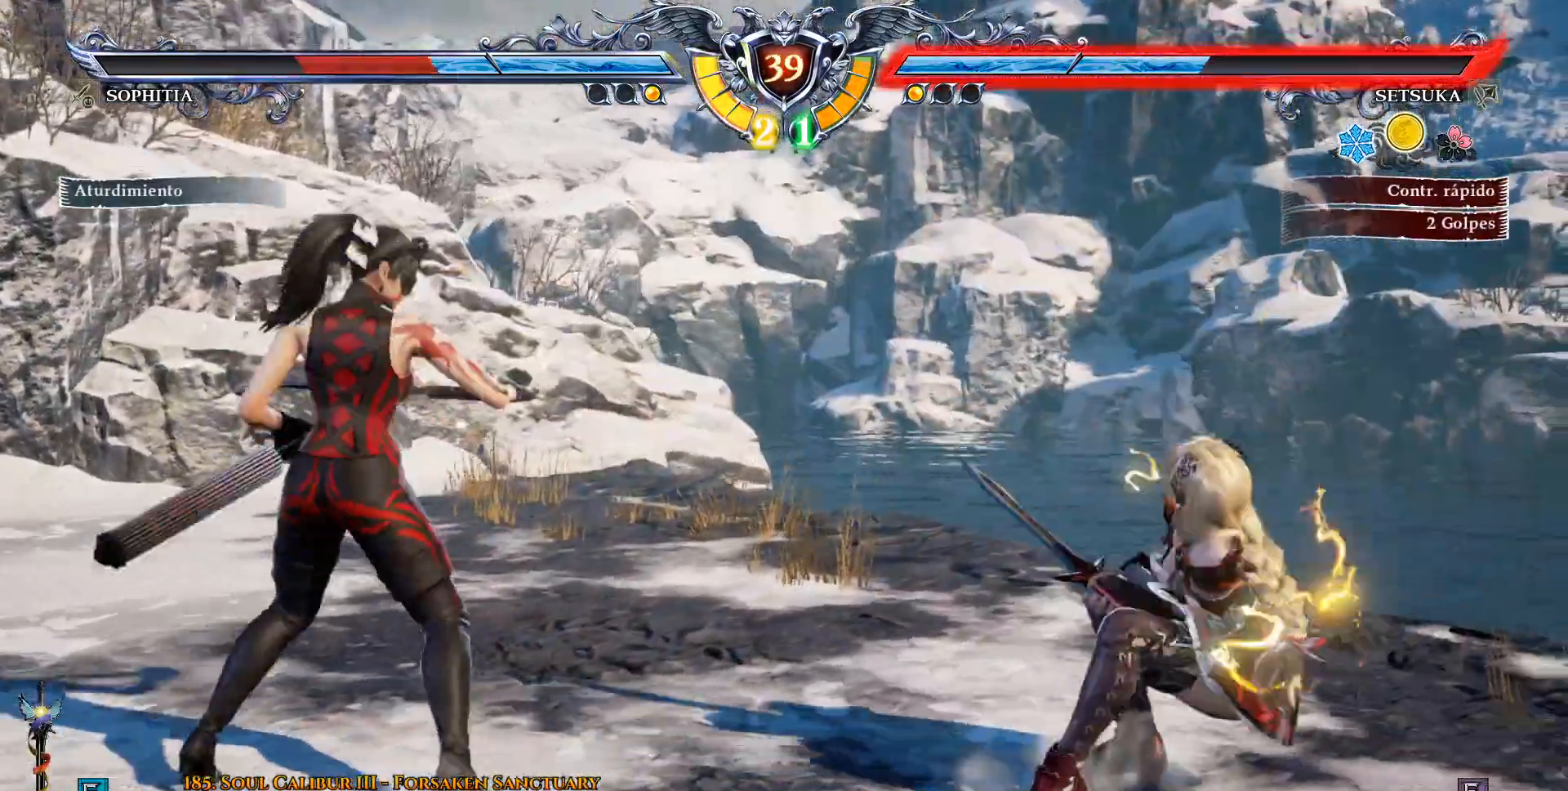
{"buttons": [], "left_stick": "center", "right_stick": "center", "events": [[33, "DPAD_LEFT", "up"], [33, "R2", "up"]]}
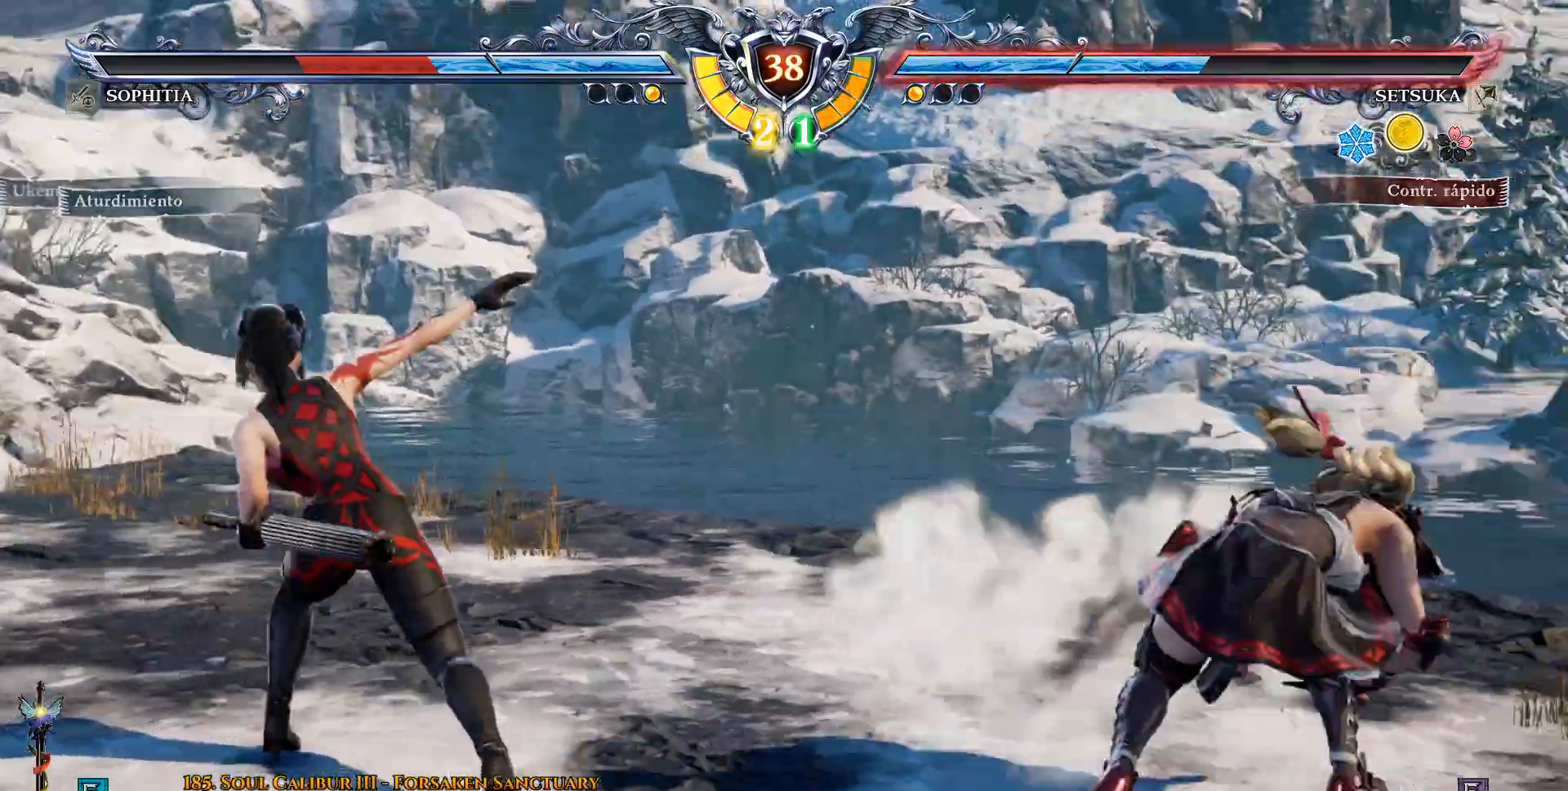
{"buttons": [], "left_stick": "center", "right_stick": "center", "events": []}
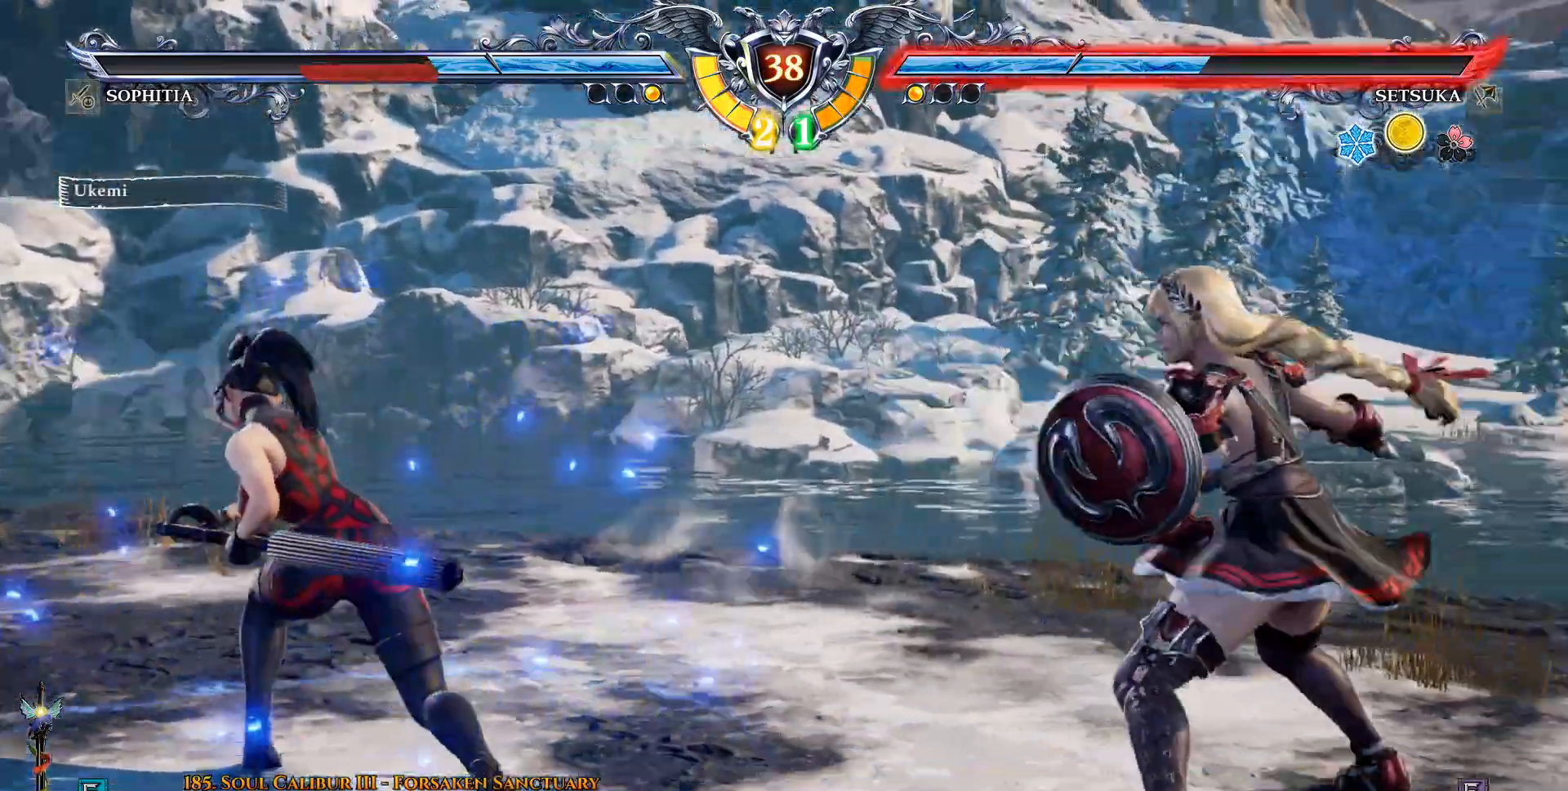
{"buttons": [], "left_stick": "center", "right_stick": "center", "events": [[133, "DPAD_DOWN", "down"], [217, "SQUARE", "down"], [300, "SQUARE", "up"], [367, "SQUARE", "down"], [400, "SQUARE", "up"], [450, "DPAD_DOWN", "up"]]}
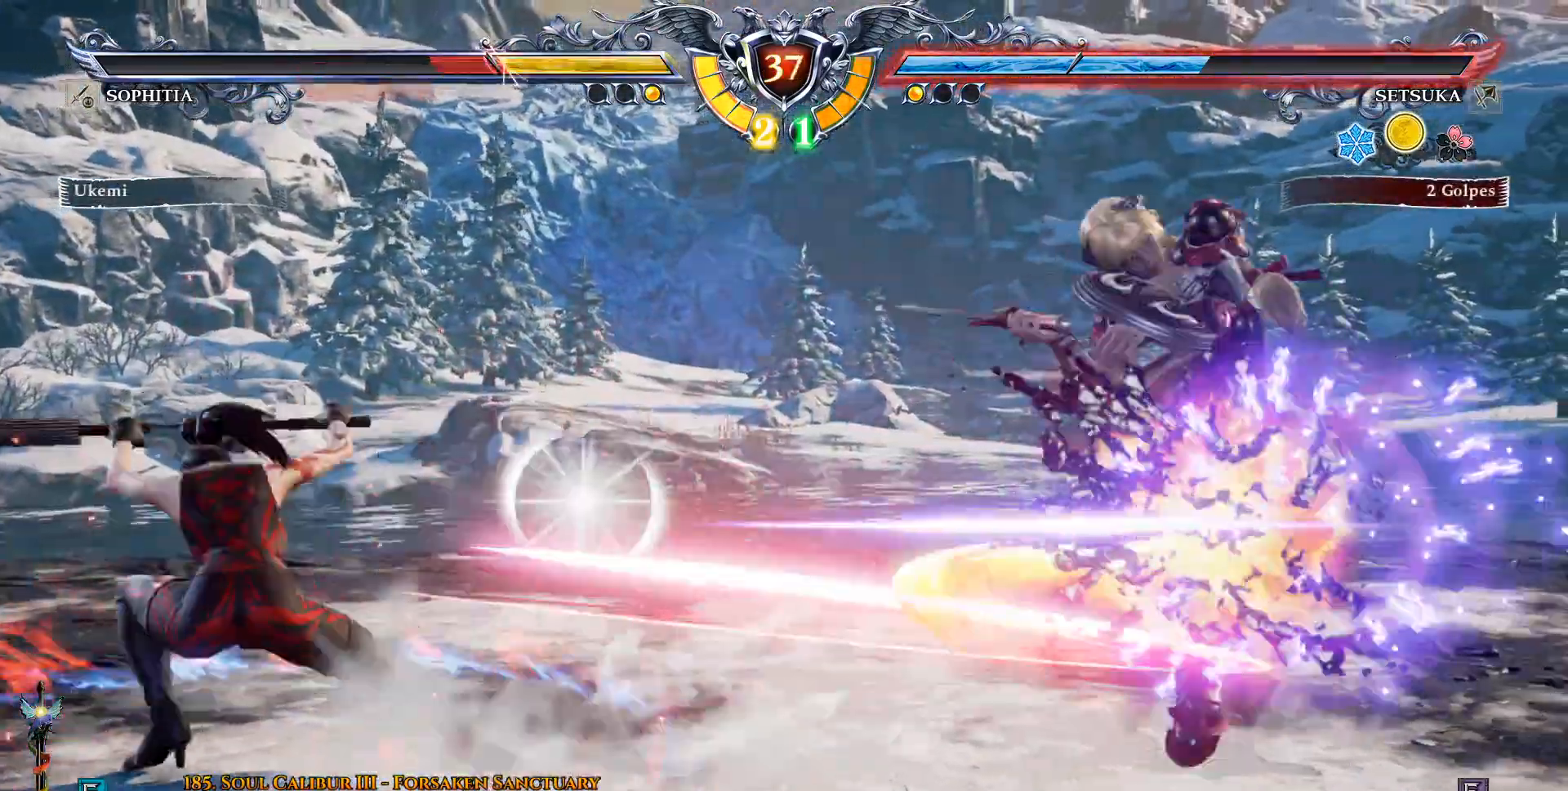
{"buttons": ["DPAD_DOWN", "DPAD_RIGHT"], "left_stick": "center", "right_stick": "center", "events": [[317, "DPAD_DOWN", "down"], [350, "DPAD_RIGHT", "down"], [400, "DPAD_DOWN", "up"], [483, "DPAD_DOWN", "down"]]}
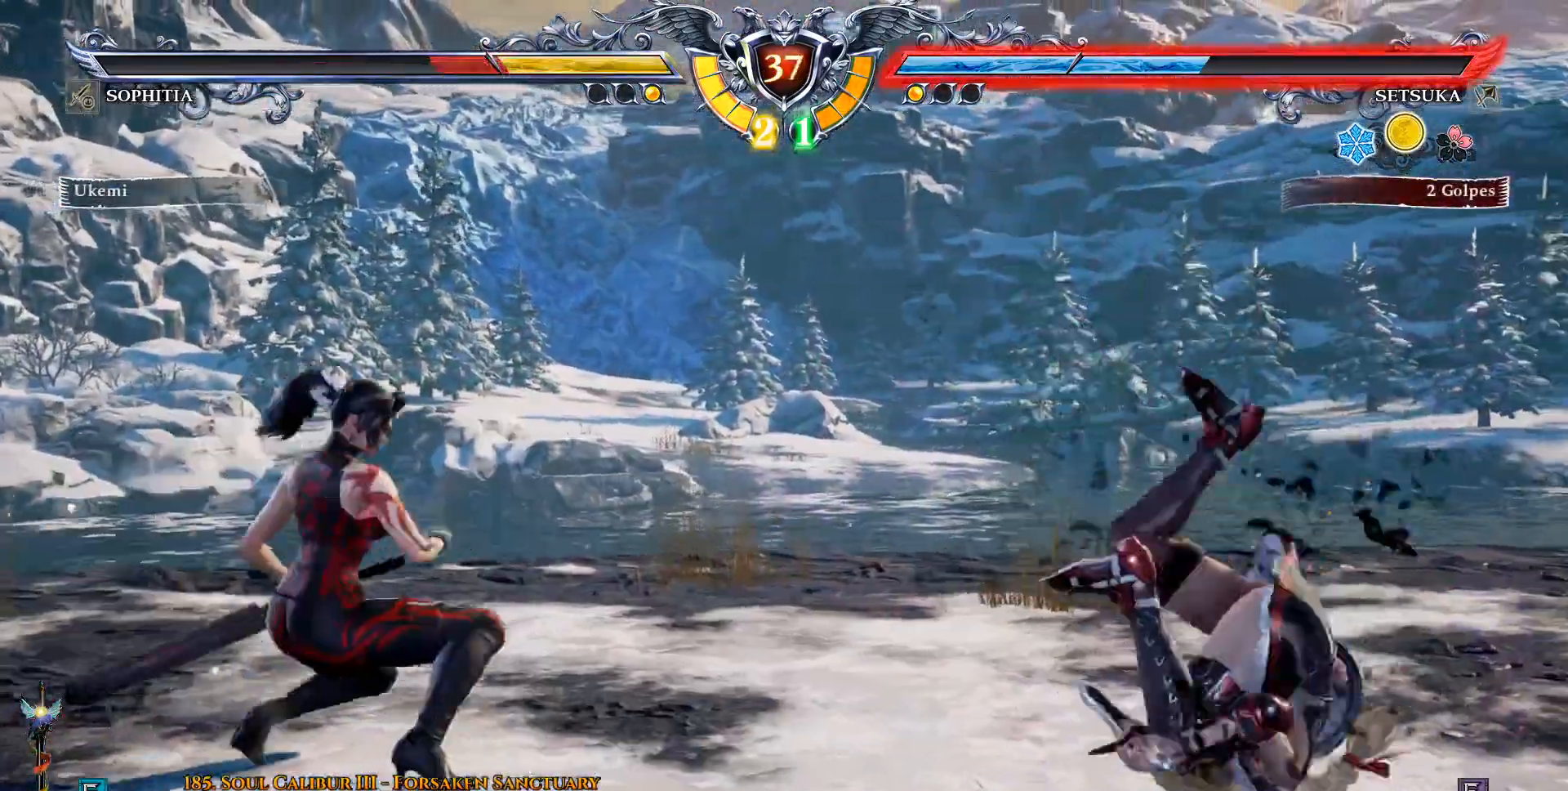
{"buttons": ["DPAD_DOWN"], "left_stick": "center", "right_stick": "center", "events": [[33, "TRIANGLE", "down"], [150, "TRIANGLE", "up"], [300, "TRIANGLE", "down"], [367, "DPAD_RIGHT", "up"], [367, "TRIANGLE", "up"]]}
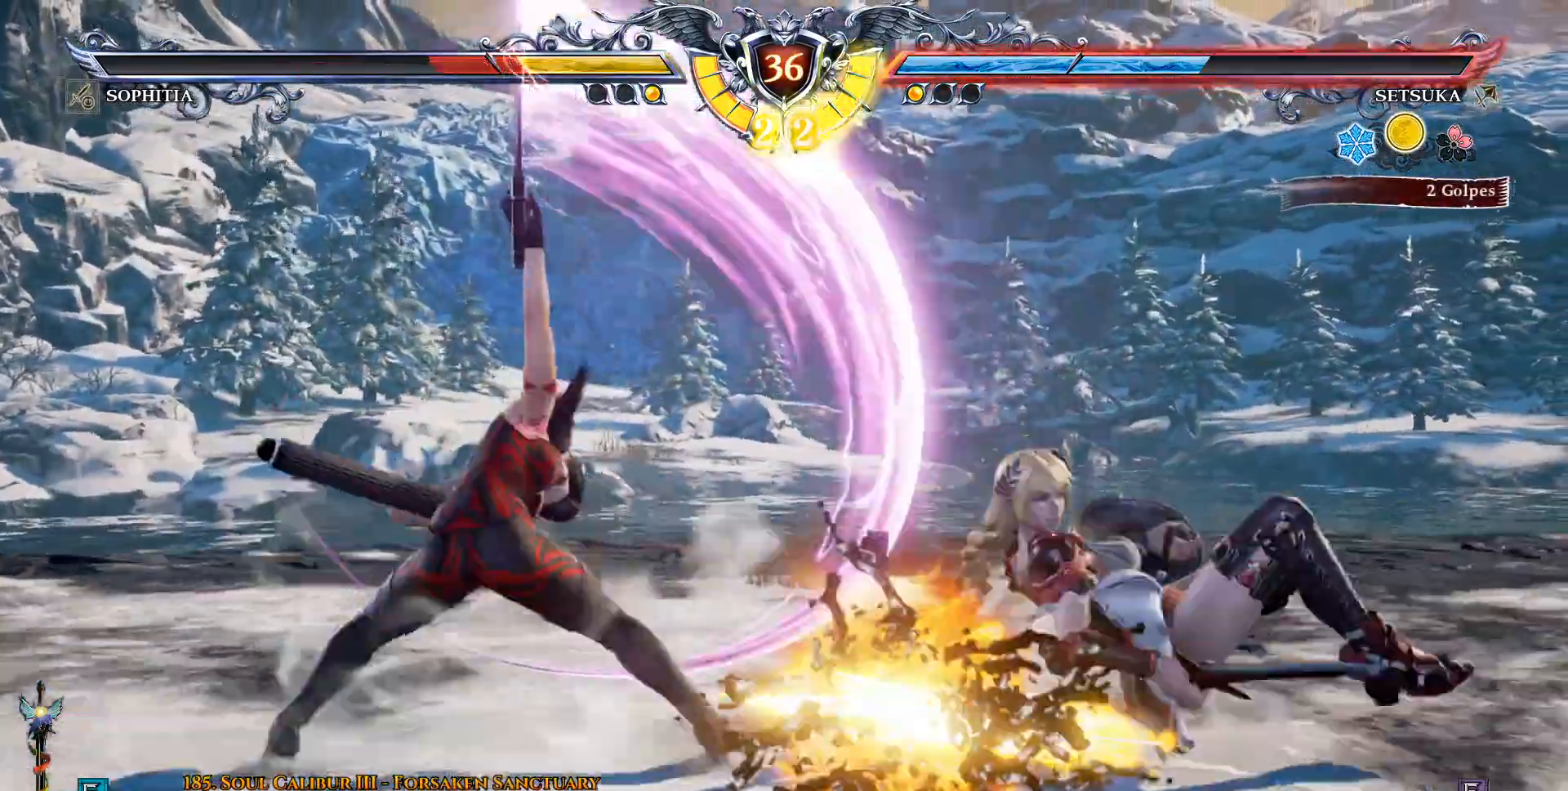
{"buttons": ["TRIANGLE", "DPAD_RIGHT"], "left_stick": "center", "right_stick": "center", "events": [[150, "DPAD_DOWN", "up"], [250, "DPAD_DOWN", "down"], [267, "DPAD_RIGHT", "down"], [350, "DPAD_DOWN", "up"], [467, "TRIANGLE", "down"]]}
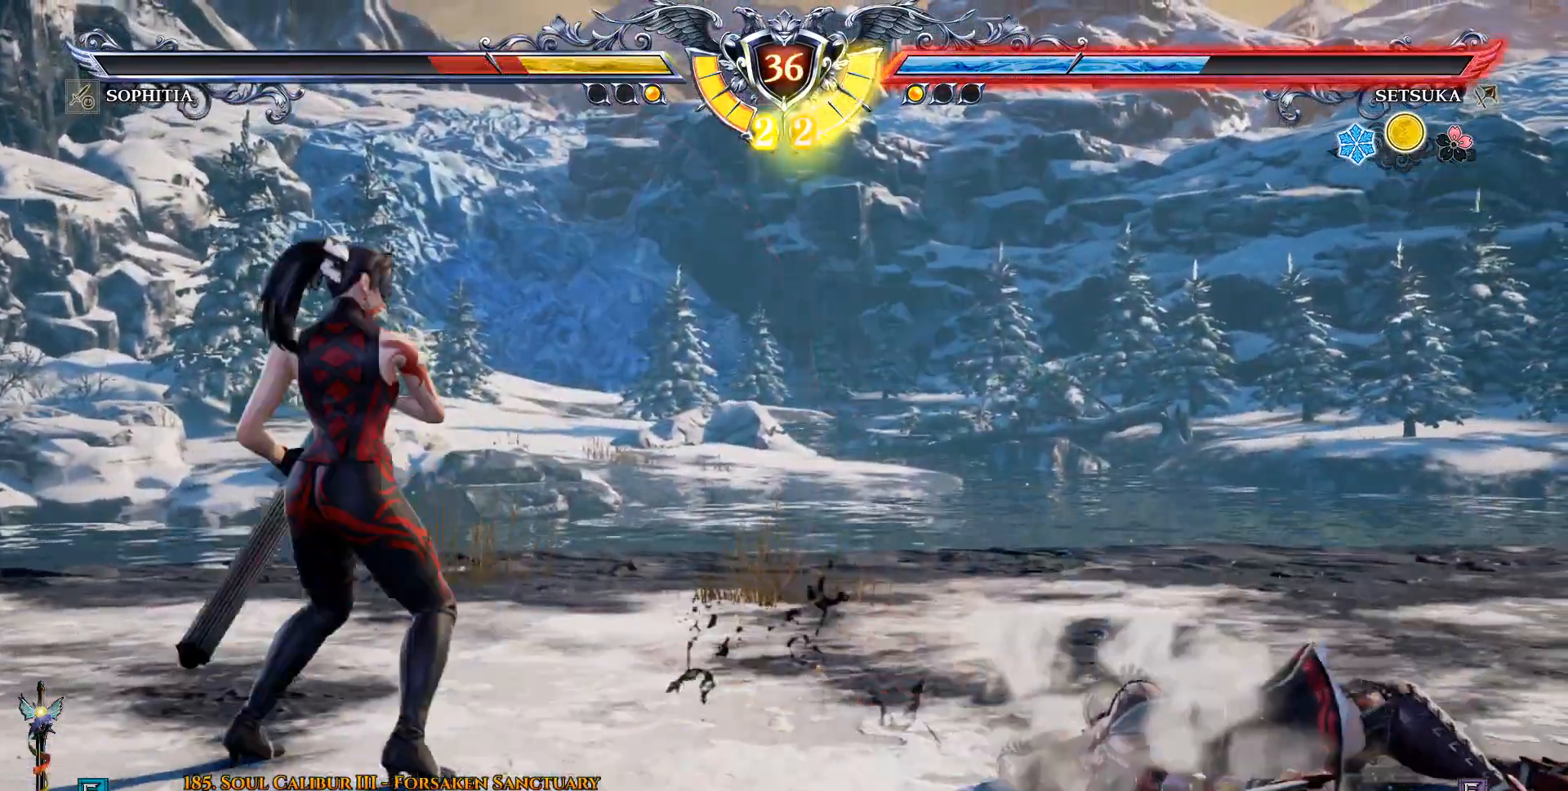
{"buttons": [], "left_stick": "center", "right_stick": "center", "events": [[67, "TRIANGLE", "up"], [183, "TRIANGLE", "down"], [283, "DPAD_RIGHT", "up"], [283, "TRIANGLE", "up"]]}
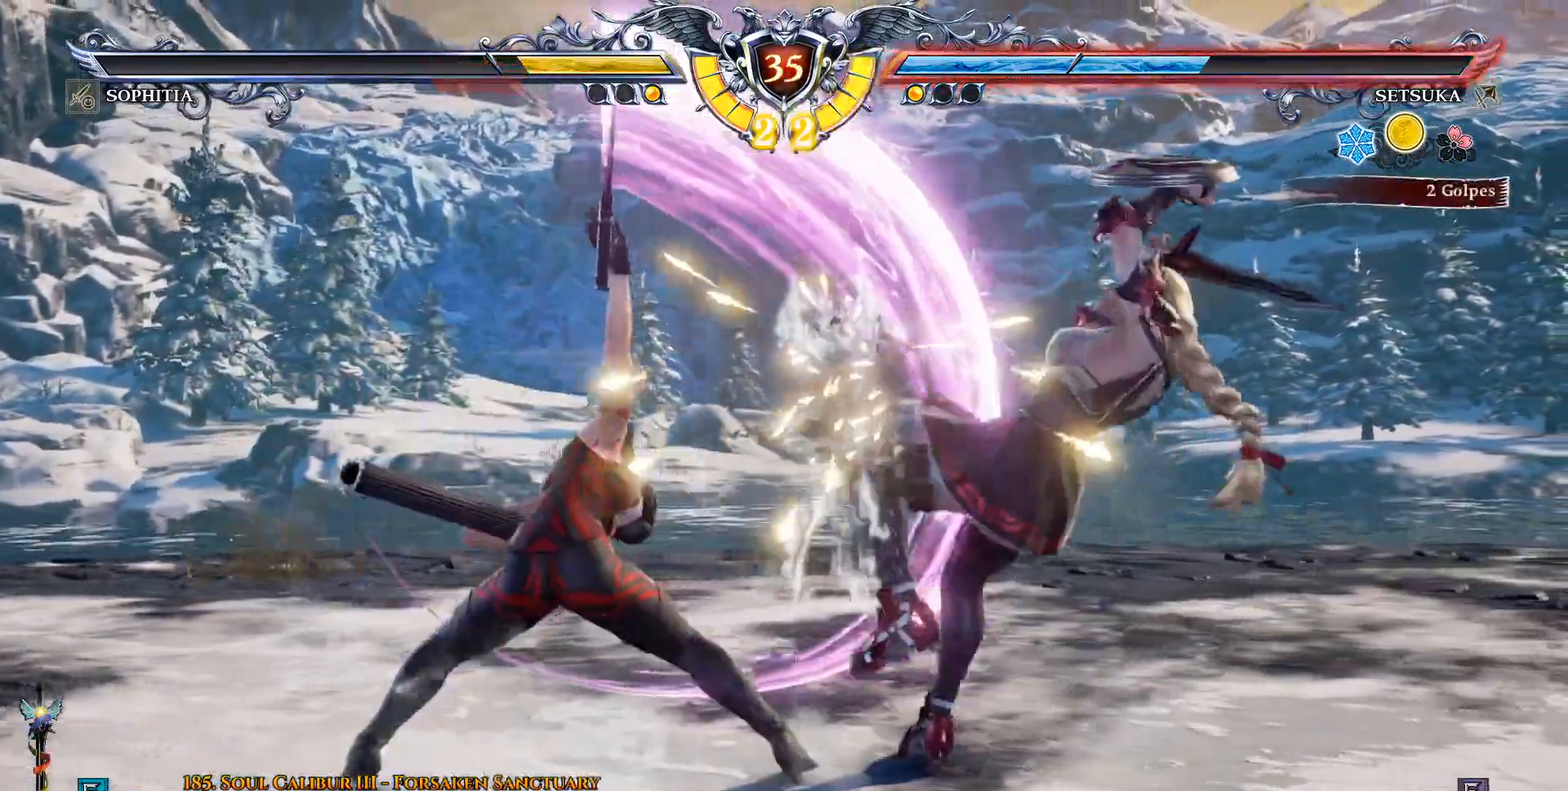
{"buttons": ["DPAD_DOWN", "DPAD_RIGHT"], "left_stick": "center", "right_stick": "center", "events": [[300, "DPAD_DOWN", "down"], [483, "DPAD_RIGHT", "down"]]}
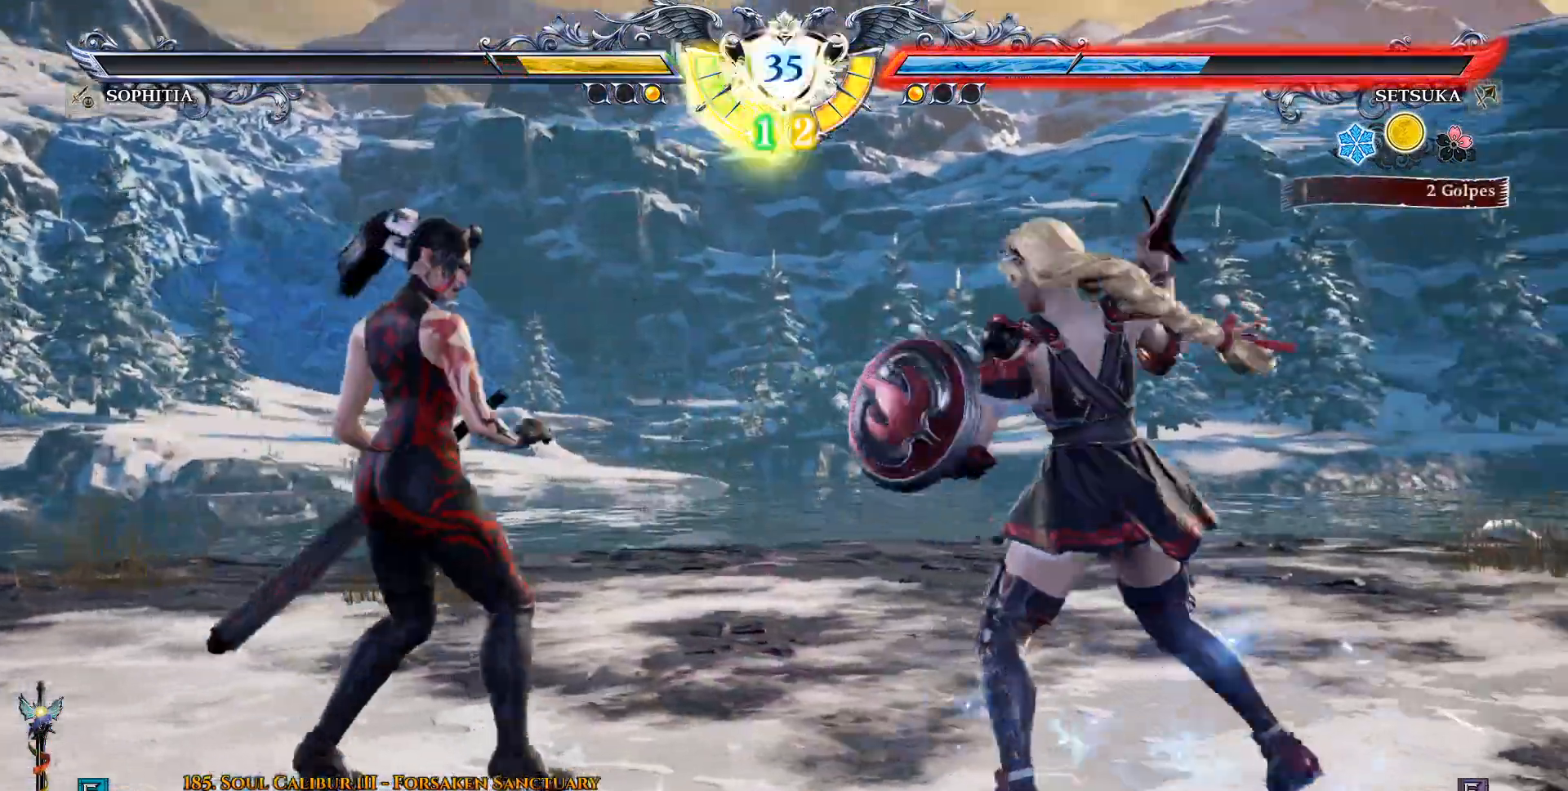
{"buttons": ["DPAD_DOWN", "DPAD_RIGHT"], "left_stick": "center", "right_stick": "center", "events": [[133, "TRIANGLE", "down"], [217, "TRIANGLE", "up"]]}
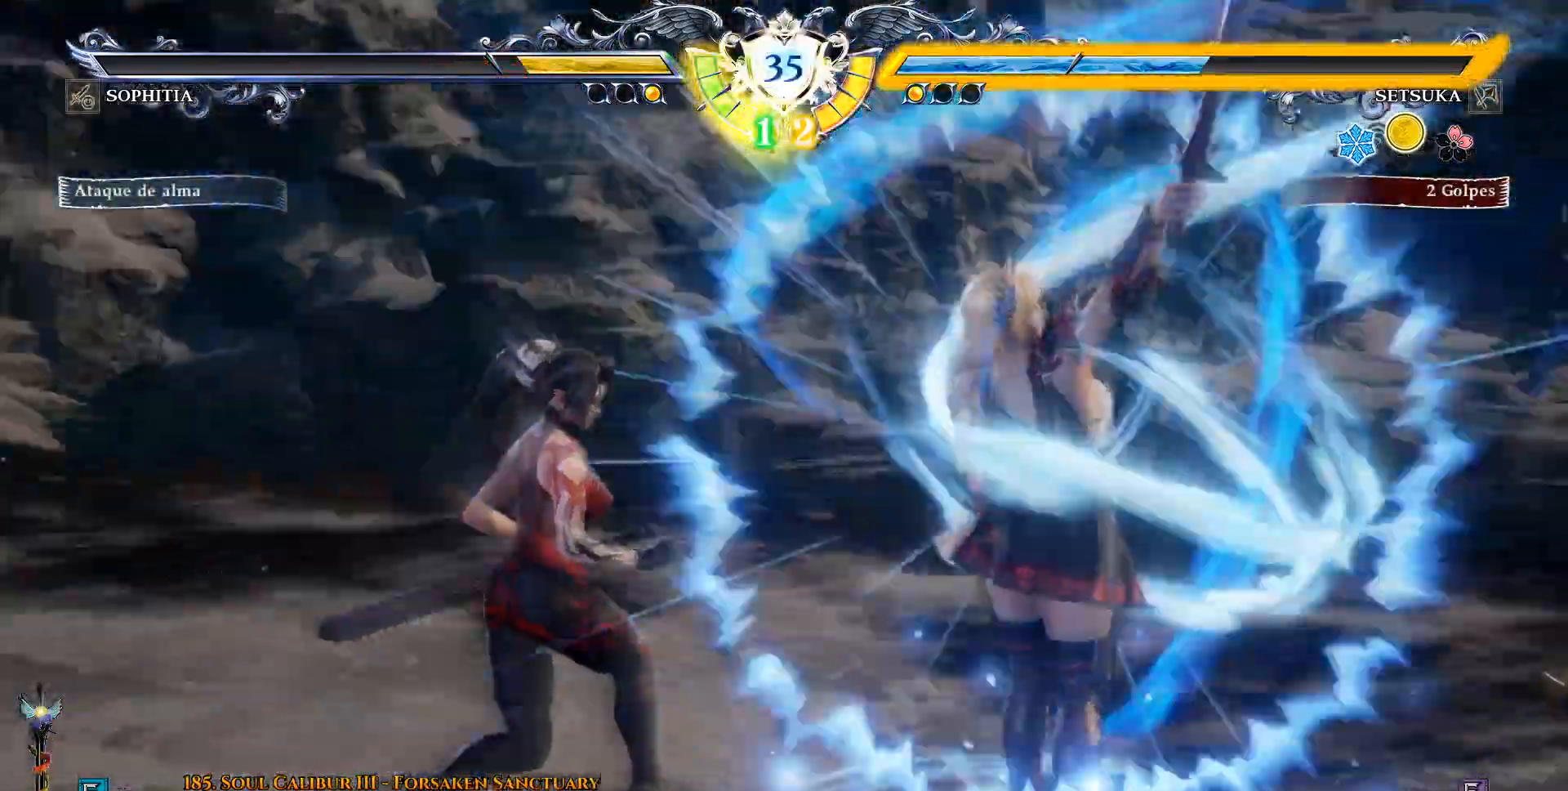
{"buttons": ["DPAD_DOWN", "DPAD_RIGHT"], "left_stick": "center", "right_stick": "center", "events": []}
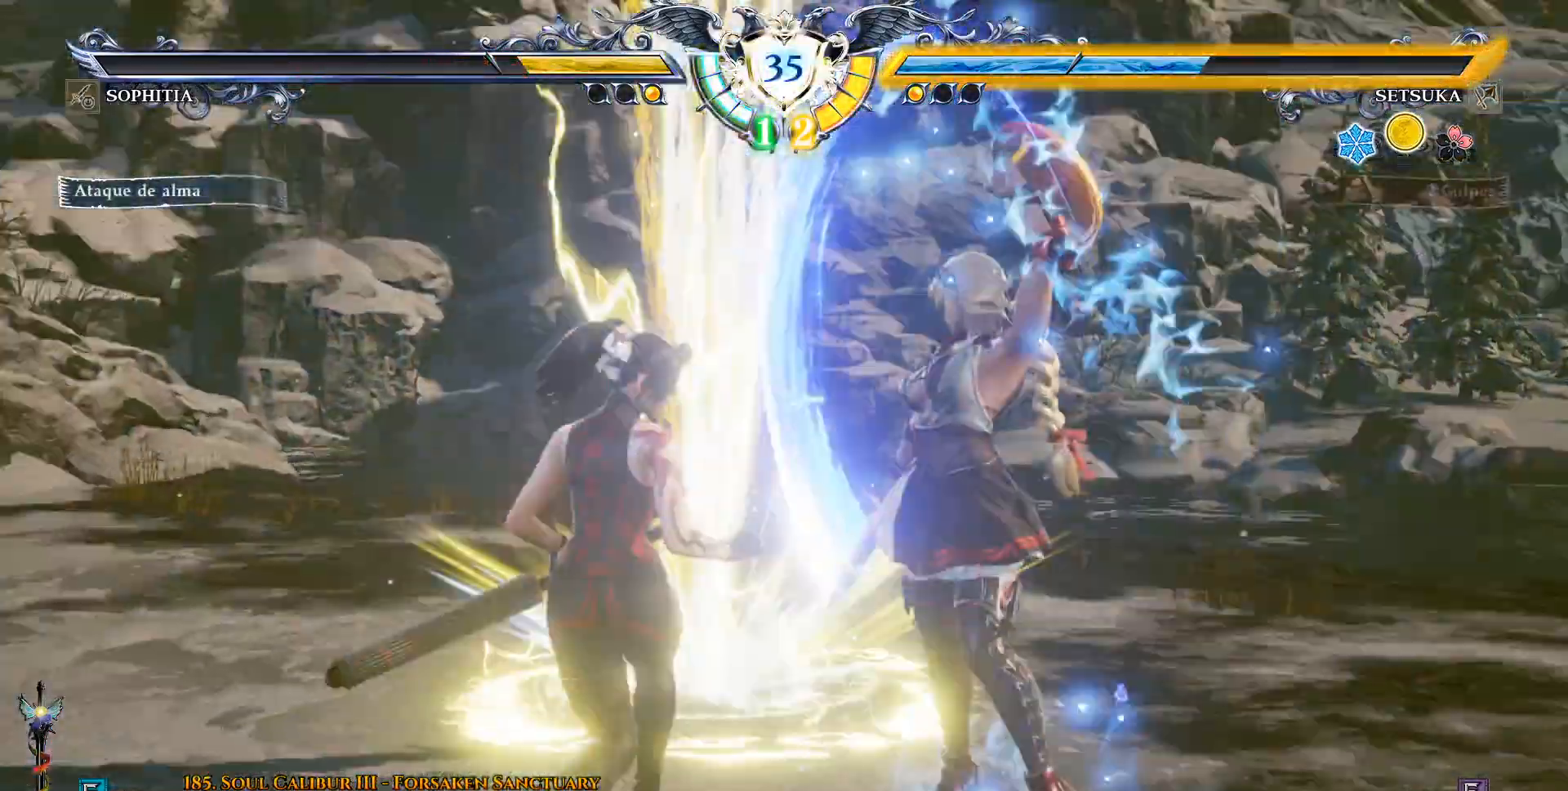
{"buttons": [], "left_stick": "center", "right_stick": "center", "events": [[133, "DPAD_DOWN", "up"], [133, "DPAD_RIGHT", "up"], [150, "L1", "down"], [283, "L1", "up"]]}